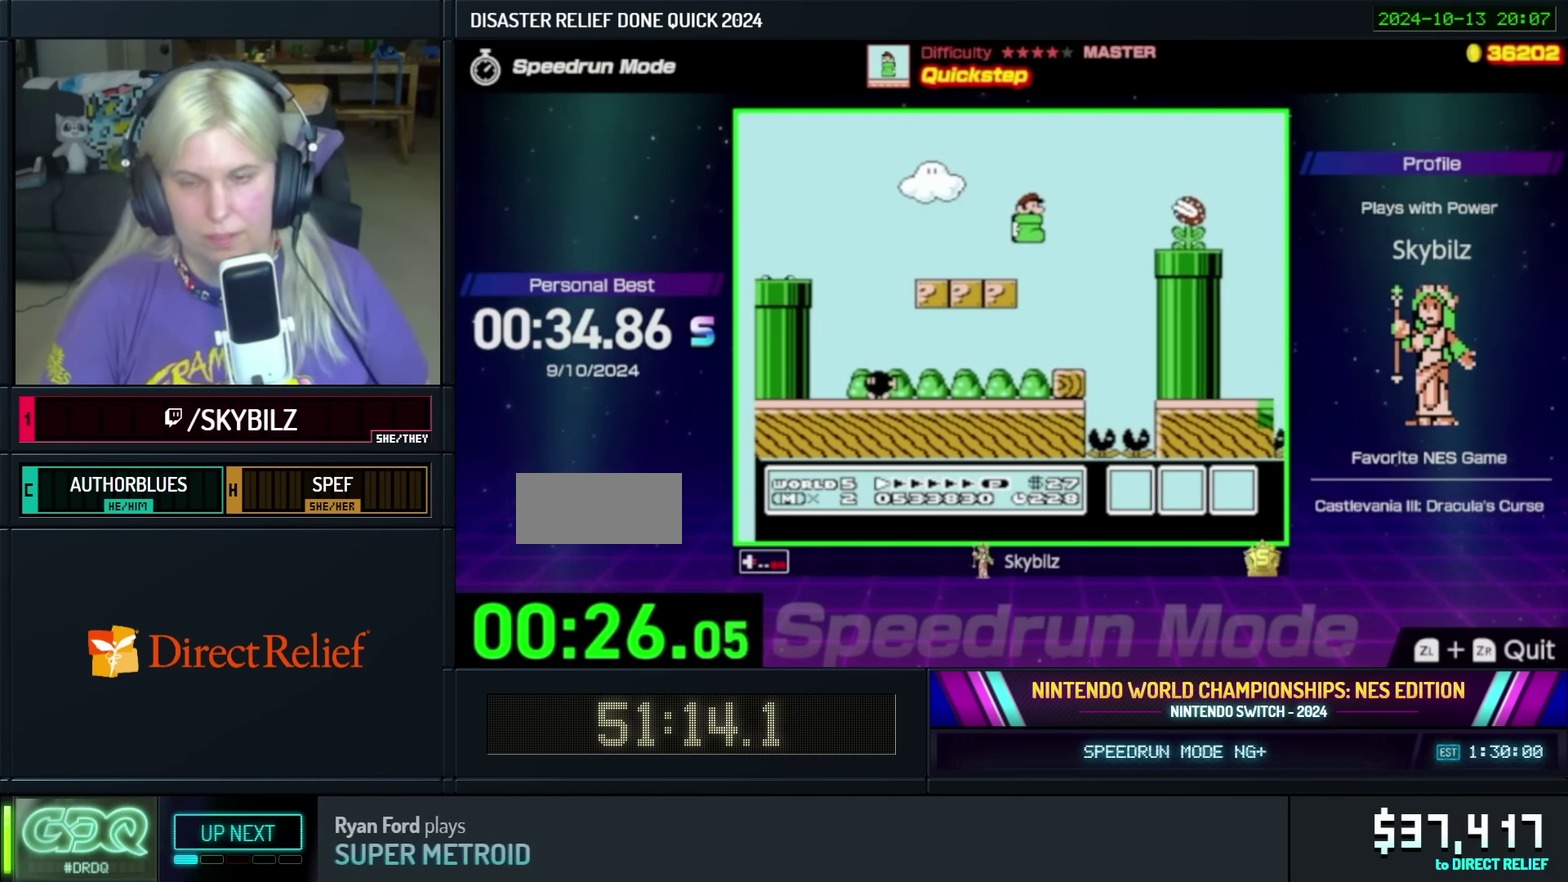
Gameplay with a controller (Nintendo layout); each line is a JSON object with the inputs held at the frame after it. "events" lists button and stick changes between this image and that frame as [ms after this image, input, new state], when the widget could be followed in between. Not read: A L3 R3.
{"buttons": ["B", "DPAD_RIGHT"], "events": [[317, "DPAD_RIGHT", "up"], [350, "DPAD_UP", "down"], [400, "DPAD_RIGHT", "down"], [400, "DPAD_UP", "up"]]}
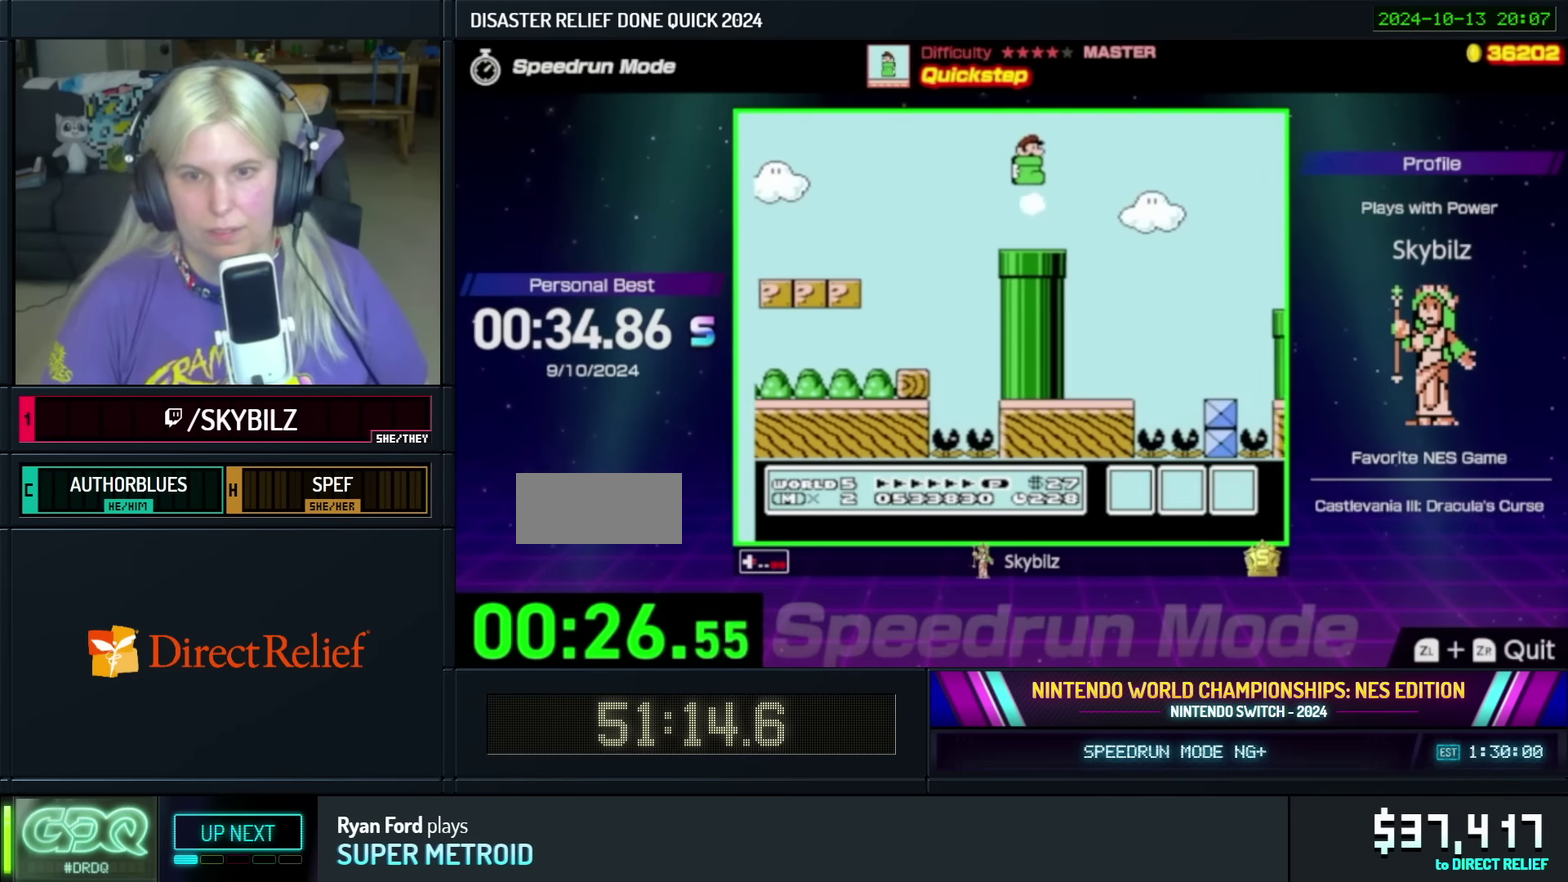
{"buttons": ["B", "DPAD_RIGHT"], "events": []}
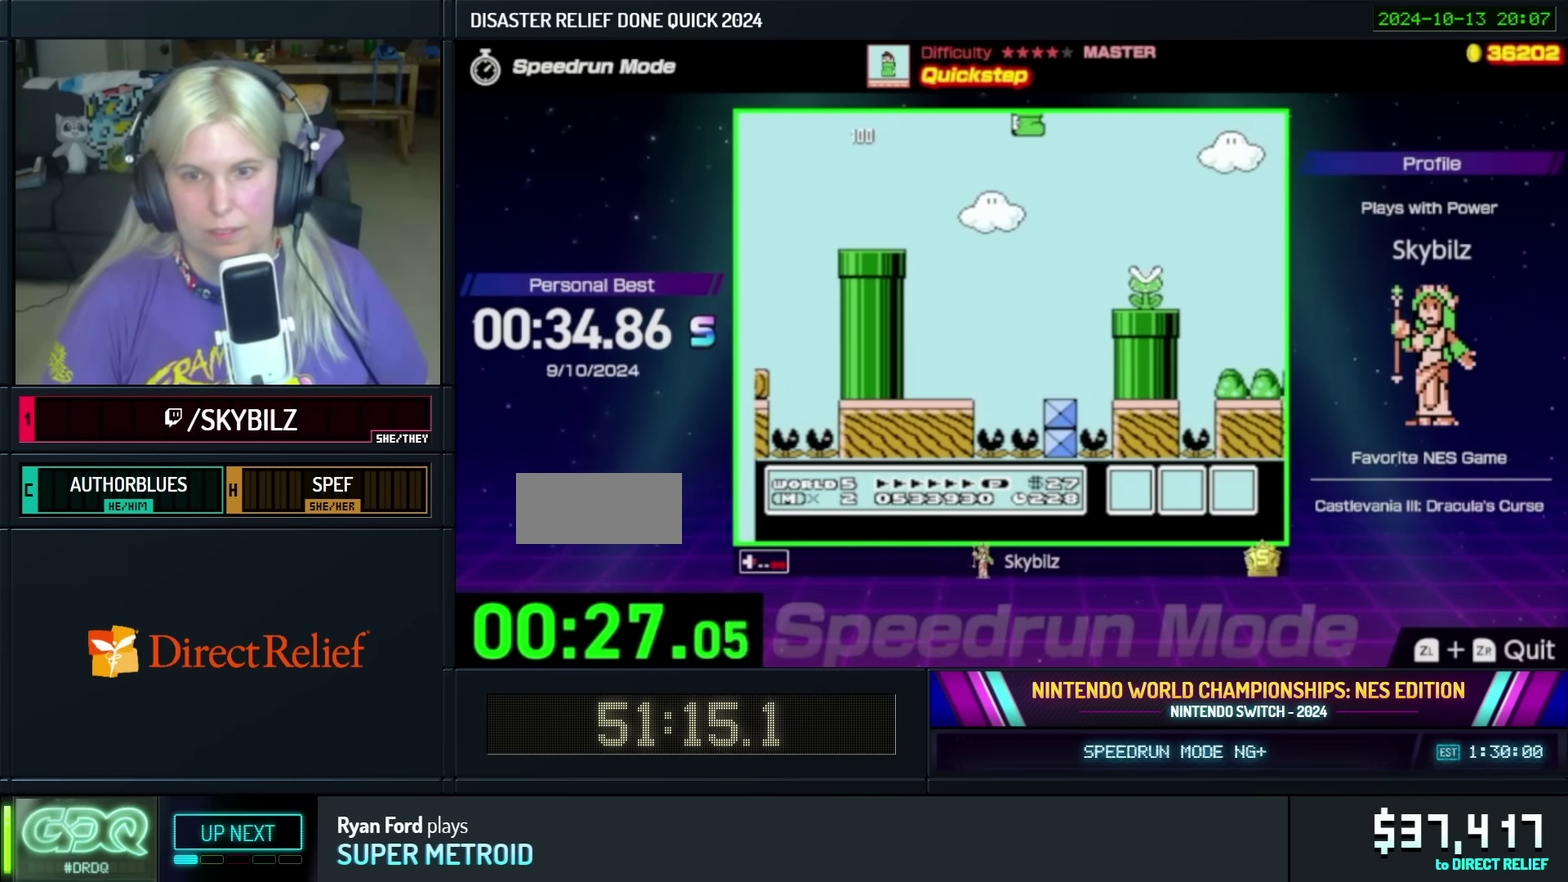
{"buttons": ["B", "DPAD_RIGHT"], "events": []}
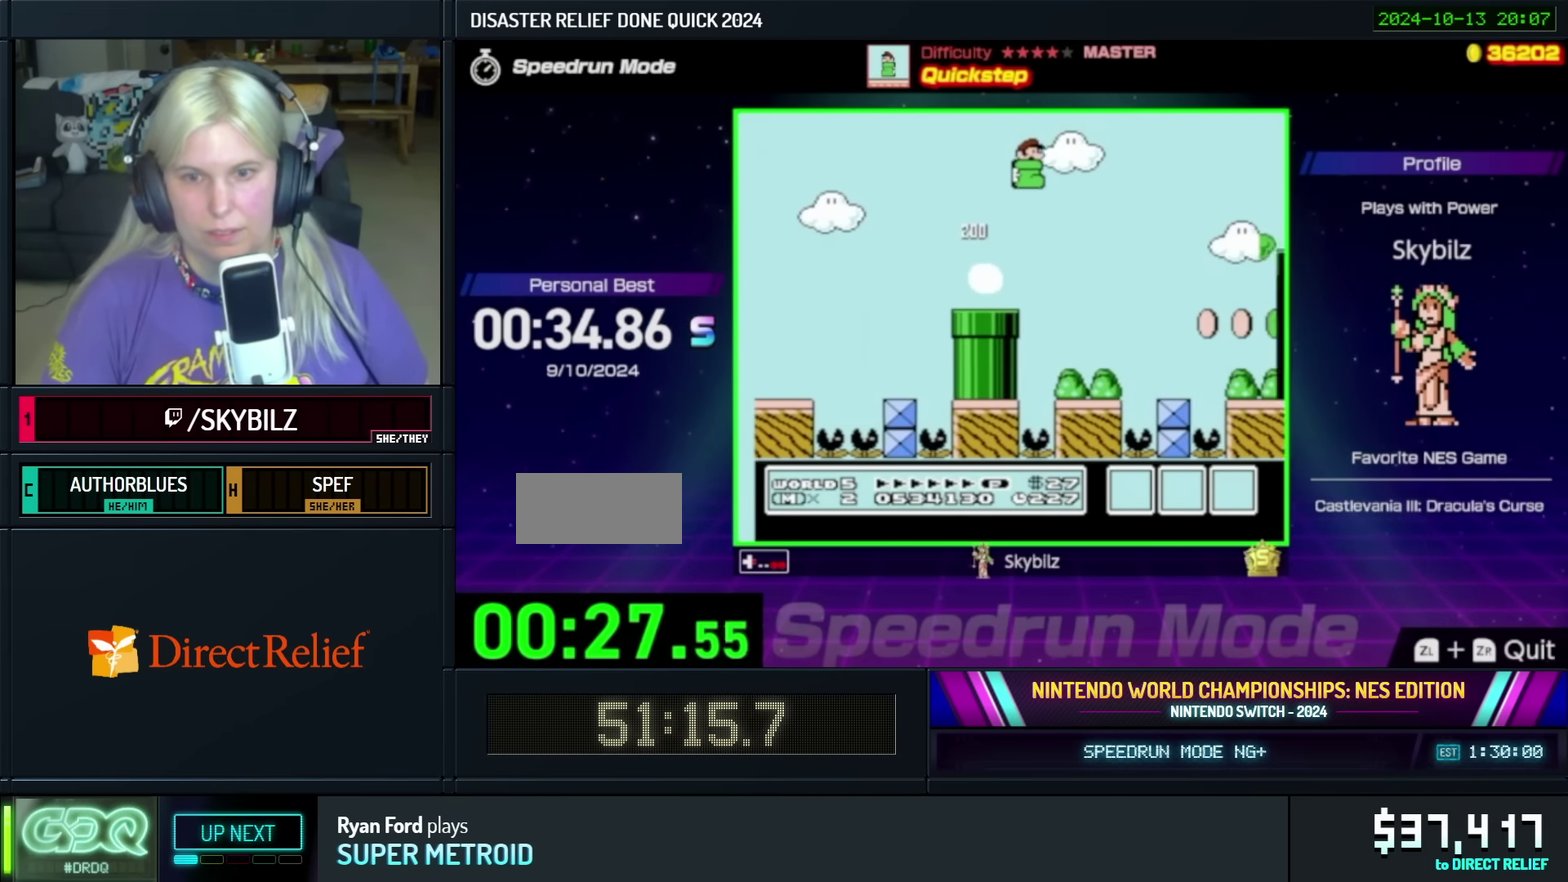
{"buttons": ["B", "DPAD_RIGHT"], "events": []}
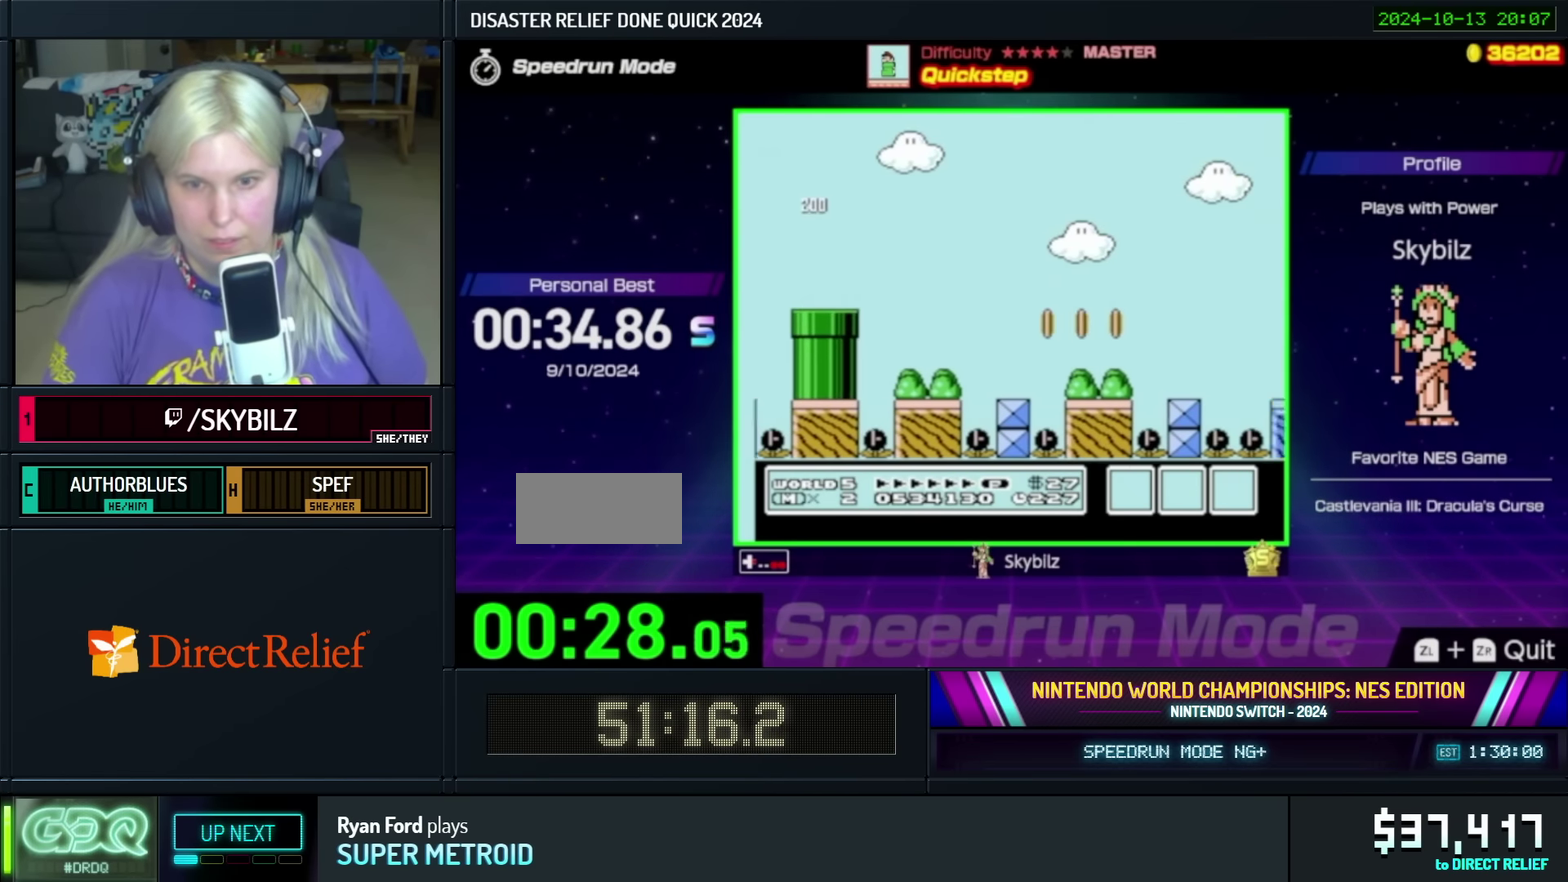
{"buttons": ["B", "DPAD_LEFT"], "events": [[333, "DPAD_RIGHT", "up"], [367, "DPAD_LEFT", "down"]]}
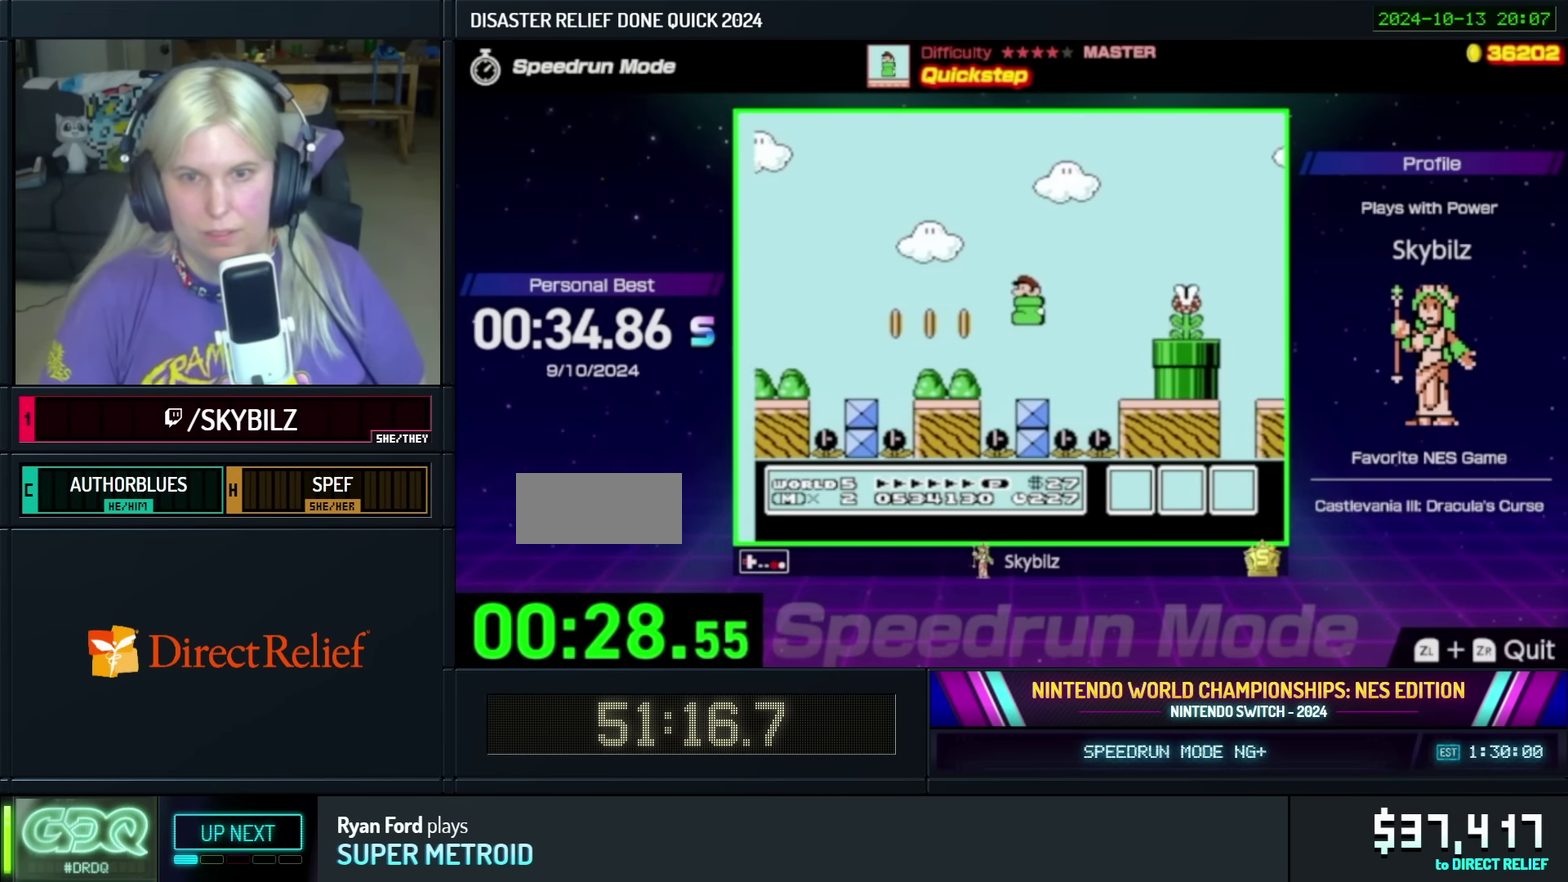
{"buttons": ["B", "DPAD_UP", "DPAD_RIGHT"], "events": [[133, "DPAD_LEFT", "up"], [133, "DPAD_UP", "down"], [183, "DPAD_RIGHT", "down"]]}
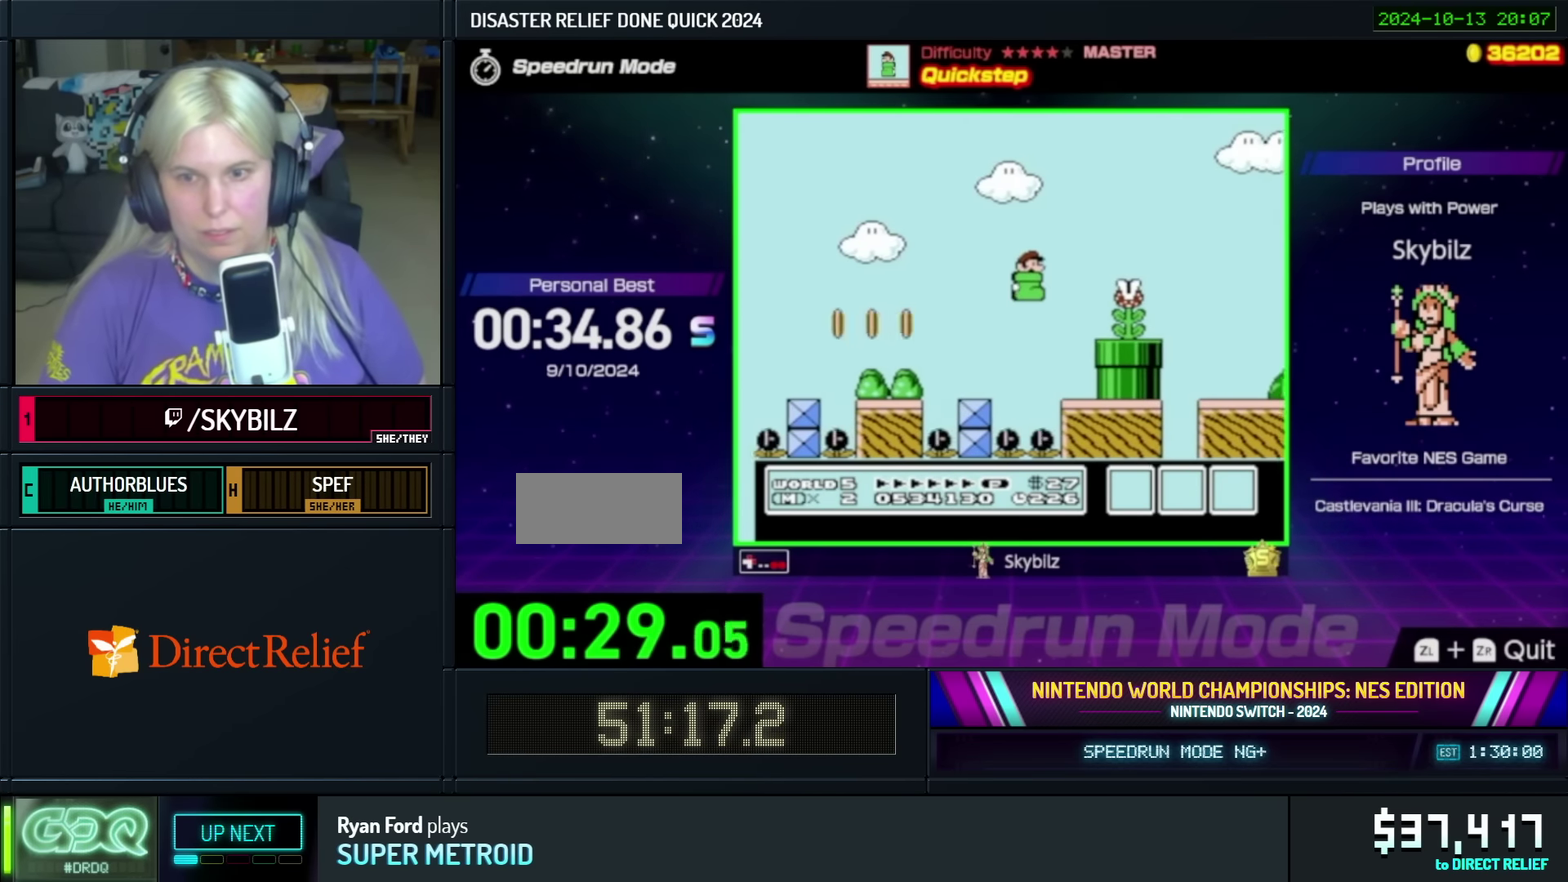
{"buttons": ["B", "DPAD_UP", "DPAD_RIGHT"], "events": []}
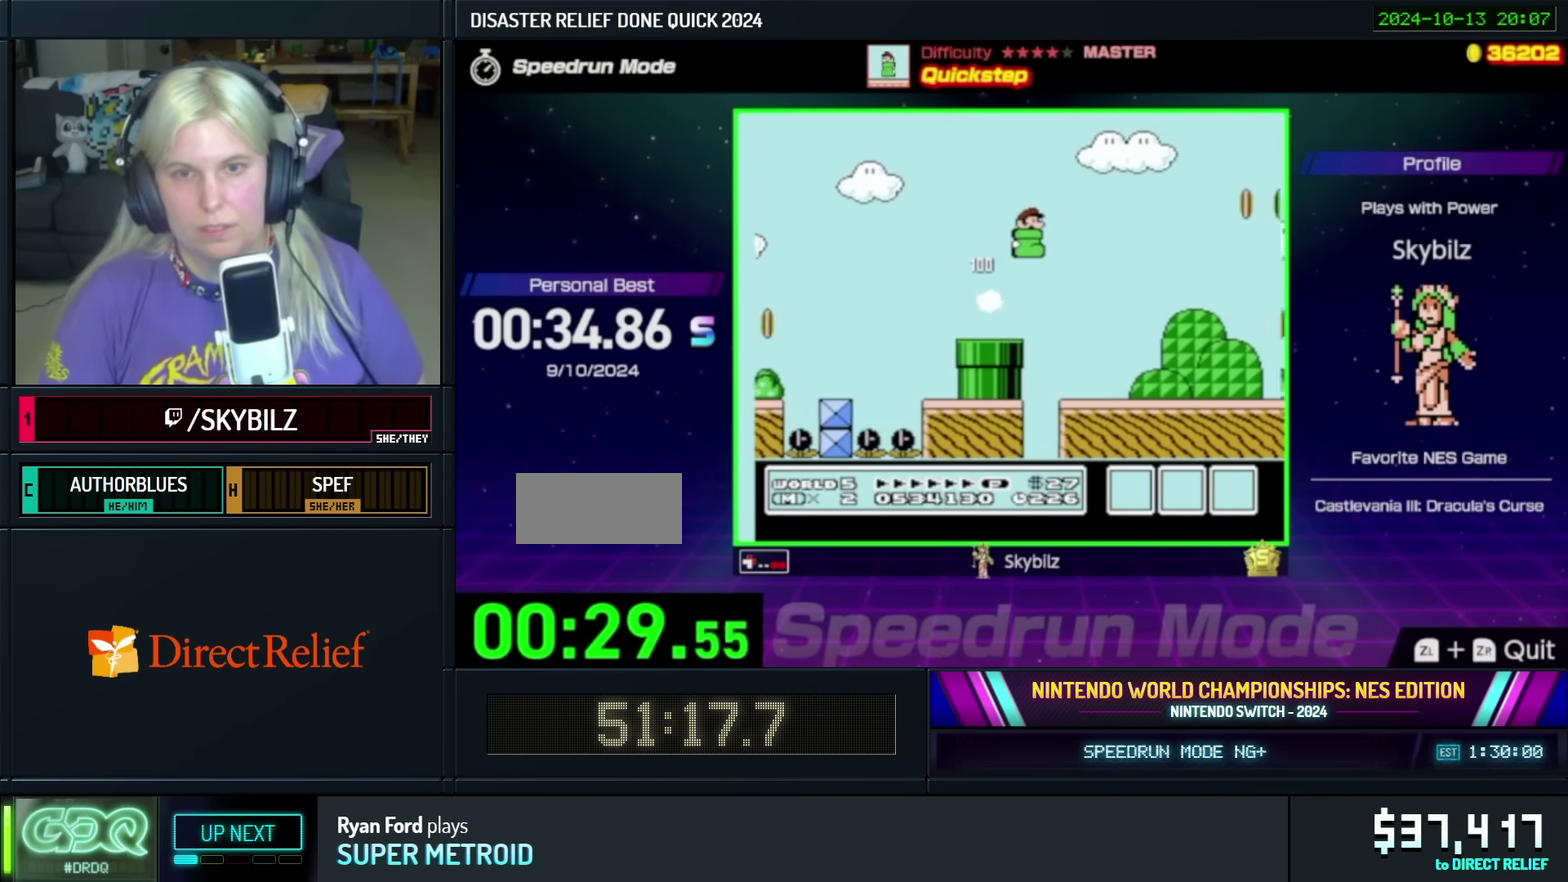
{"buttons": ["B", "DPAD_UP", "DPAD_RIGHT"], "events": []}
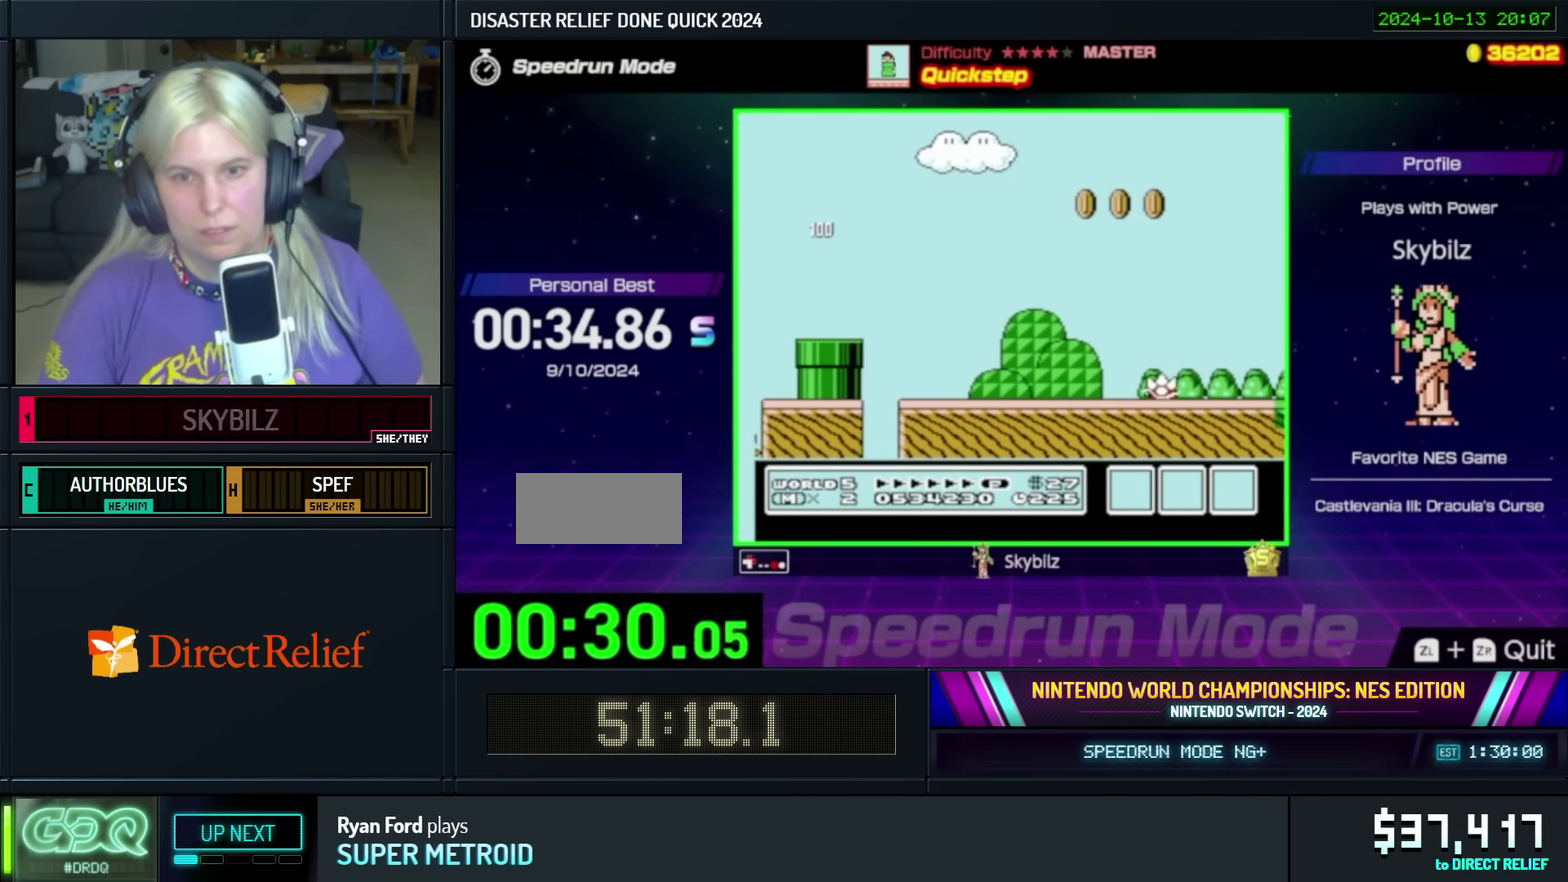
{"buttons": ["B", "DPAD_UP", "DPAD_RIGHT"], "events": []}
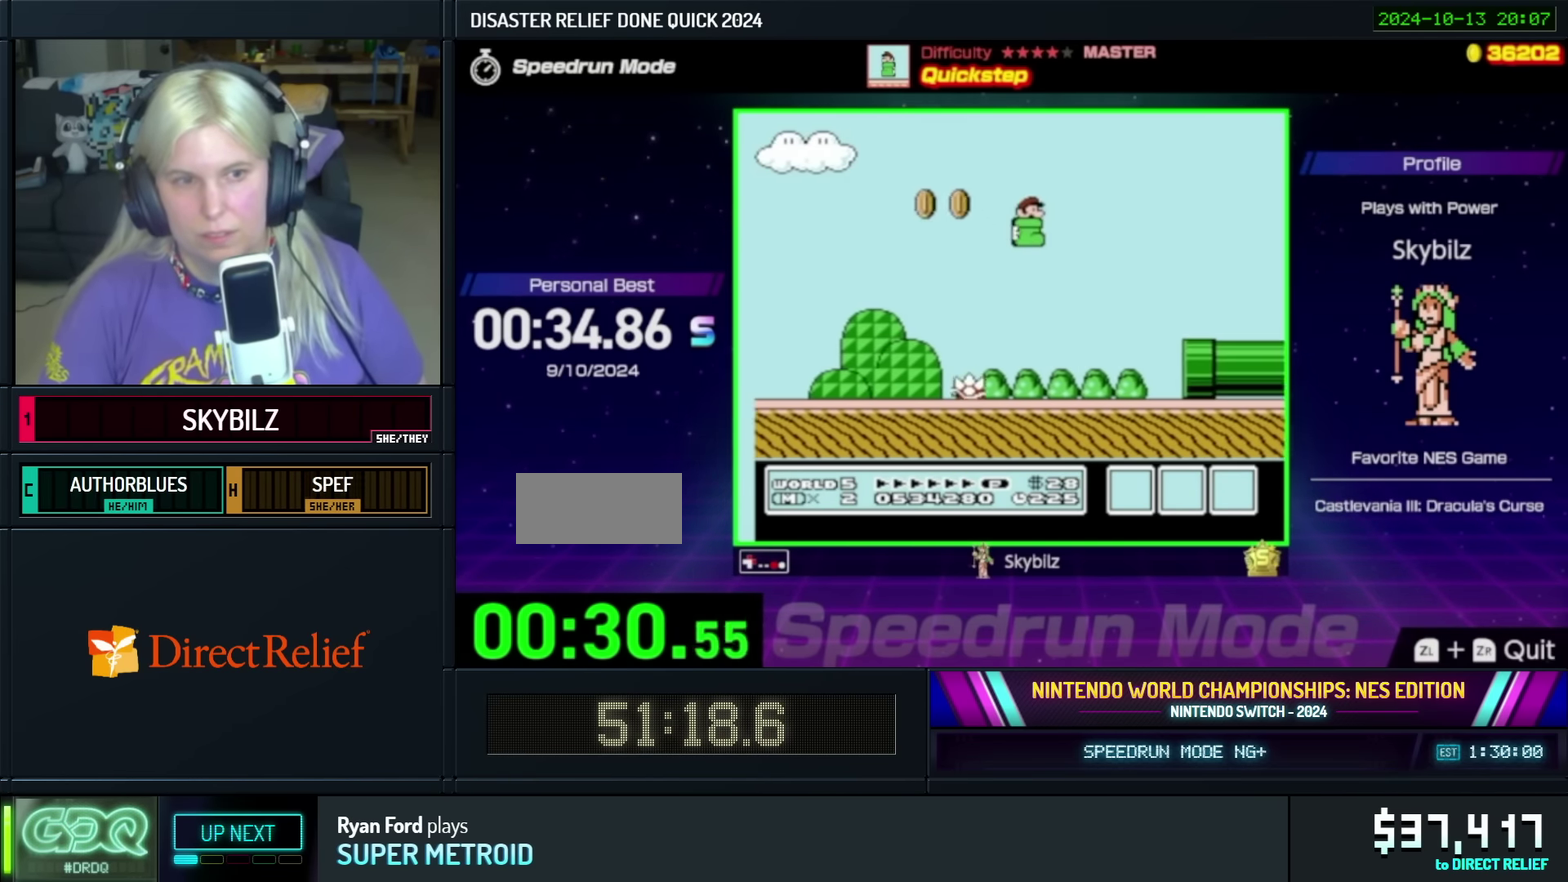
{"buttons": ["B", "DPAD_UP", "DPAD_RIGHT"], "events": []}
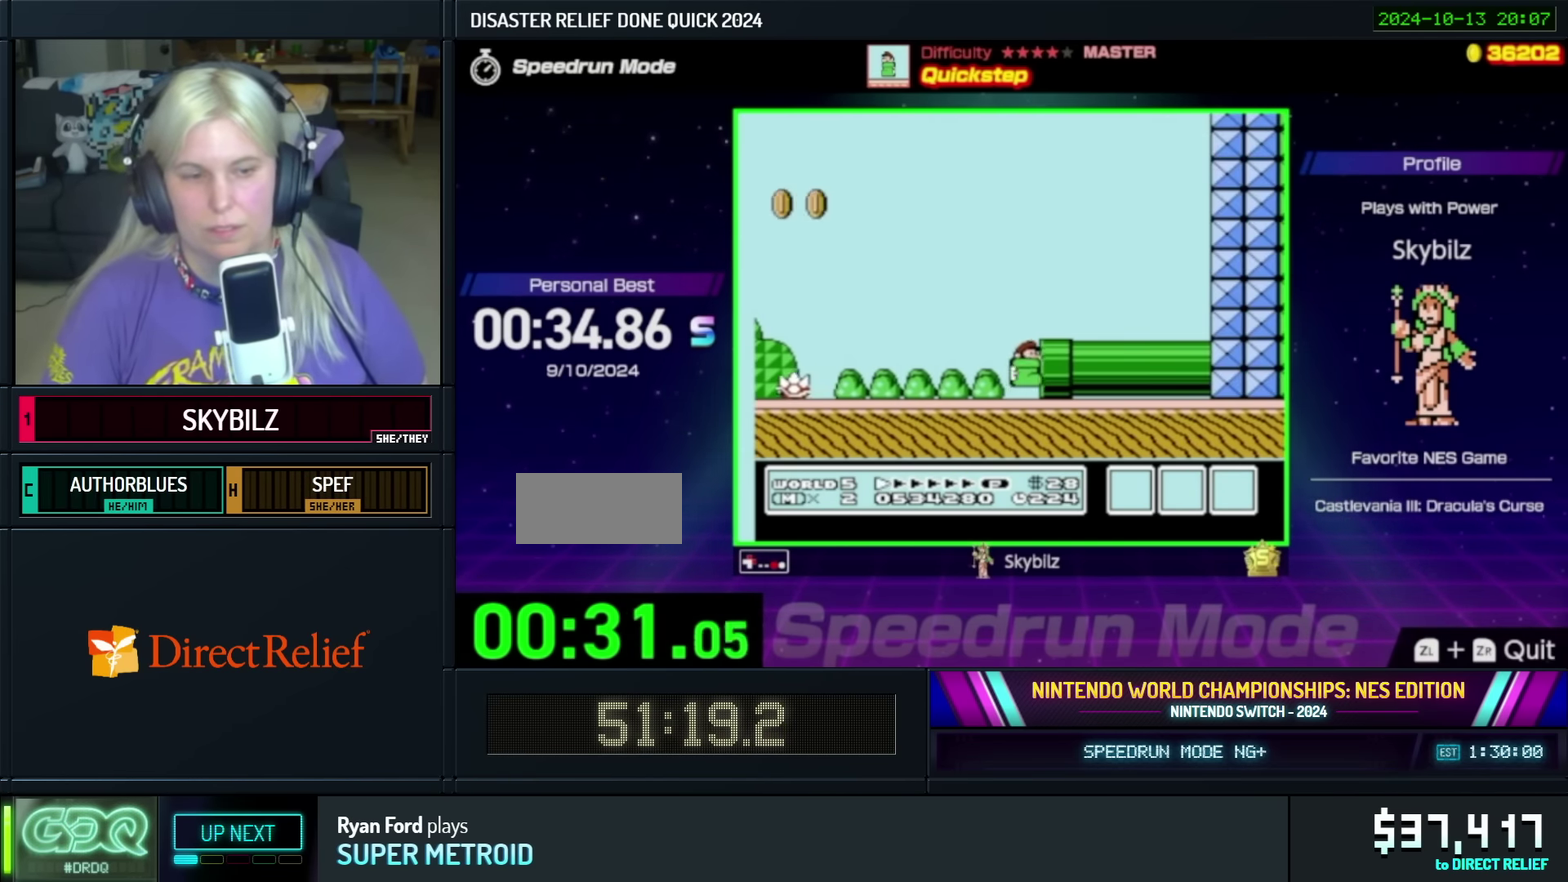
{"buttons": ["B", "DPAD_RIGHT"], "events": [[17, "DPAD_UP", "up"]]}
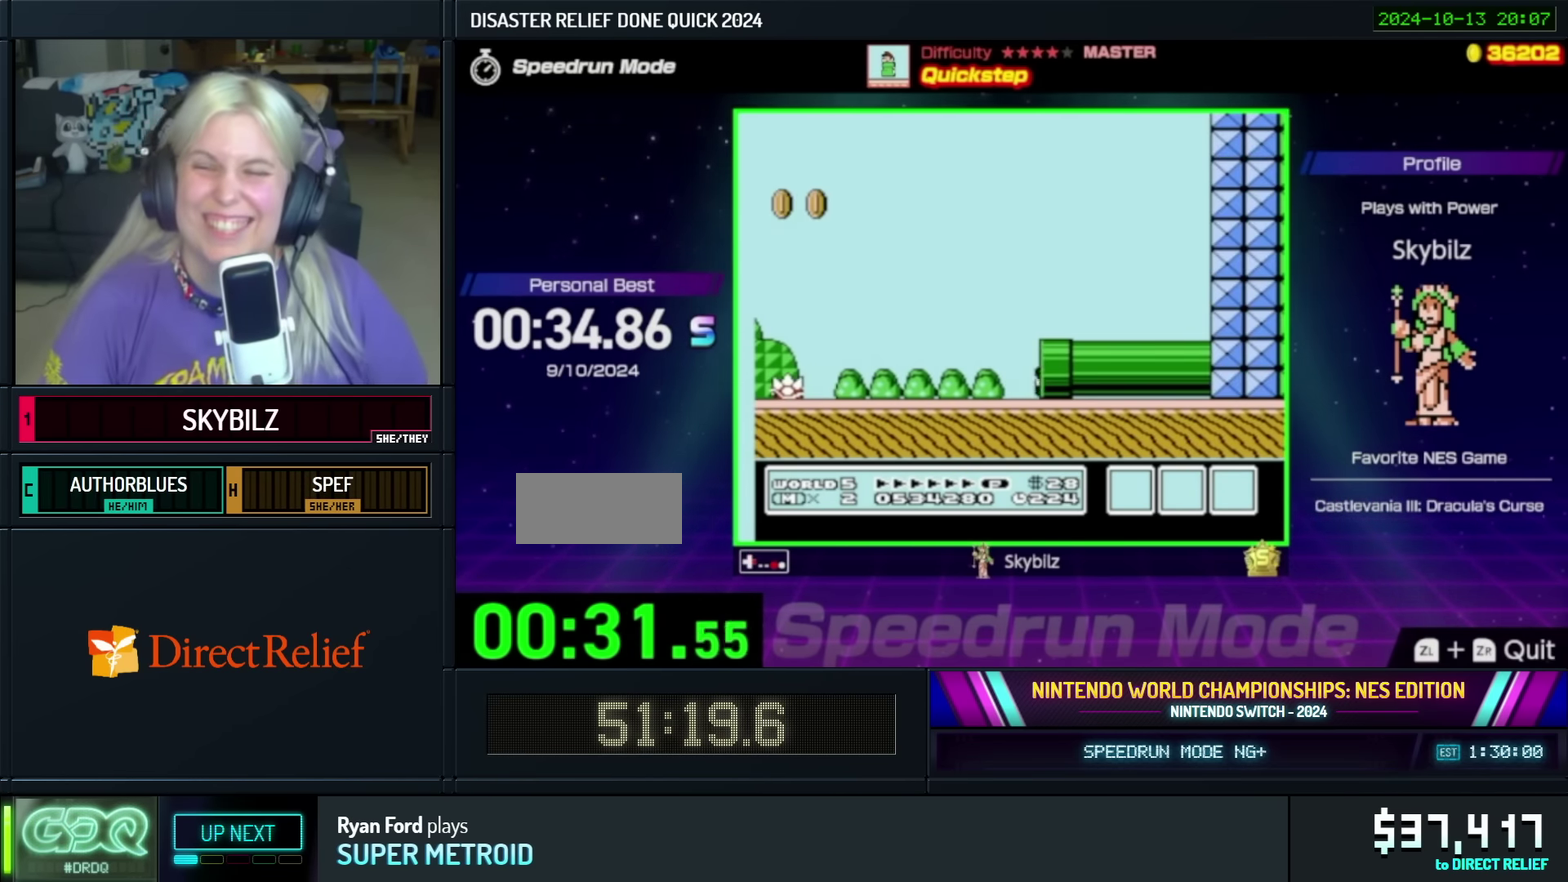
{"buttons": ["B", "DPAD_RIGHT"], "events": [[33, "DPAD_RIGHT", "up"], [400, "DPAD_RIGHT", "down"]]}
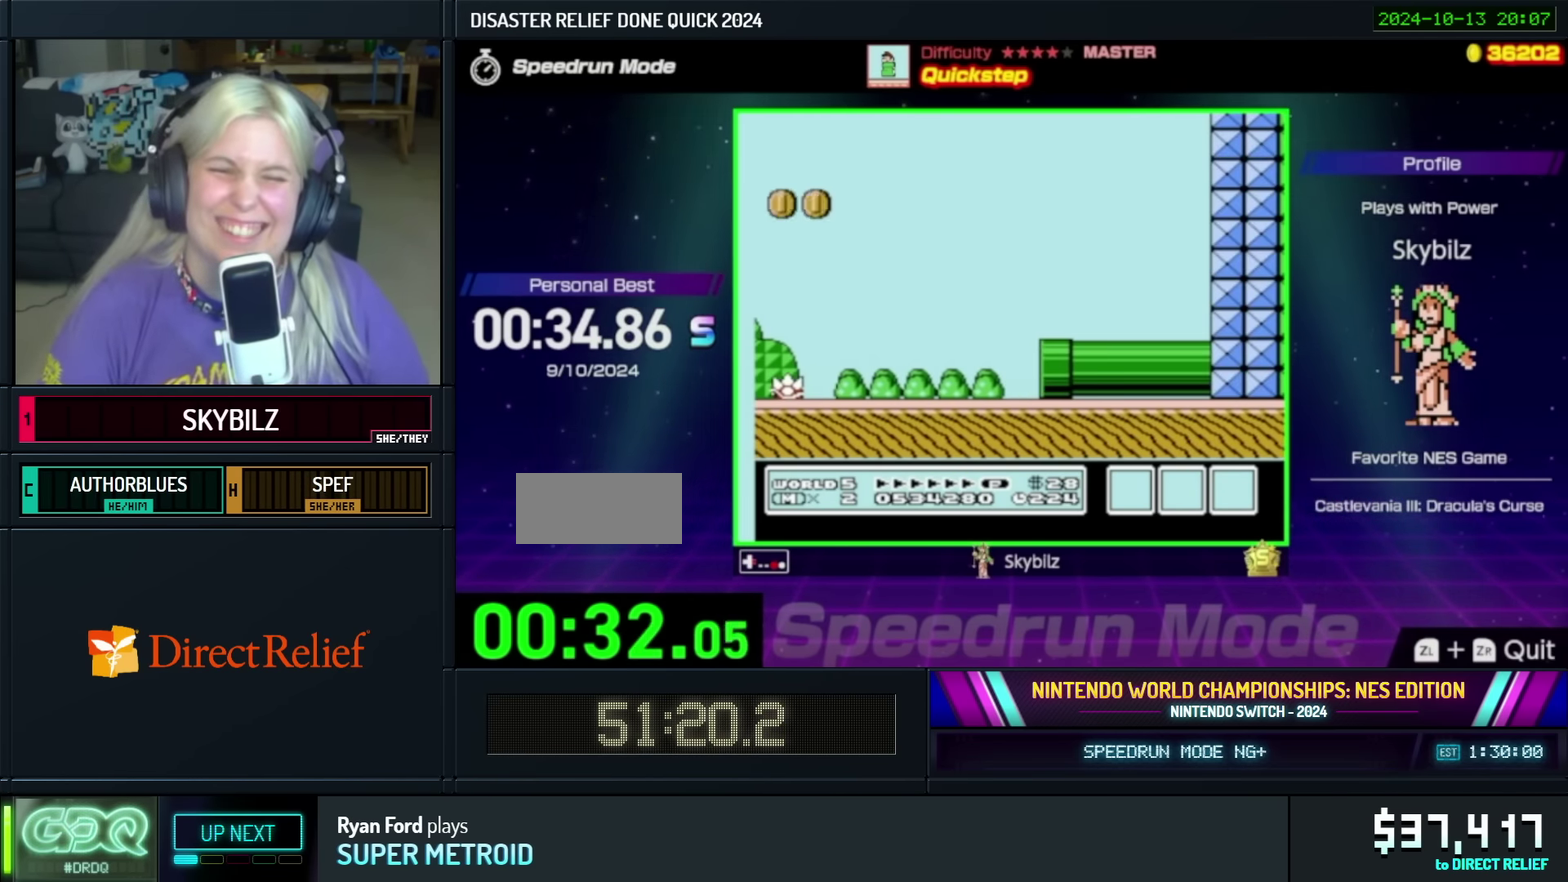
{"buttons": ["B", "DPAD_RIGHT"], "events": []}
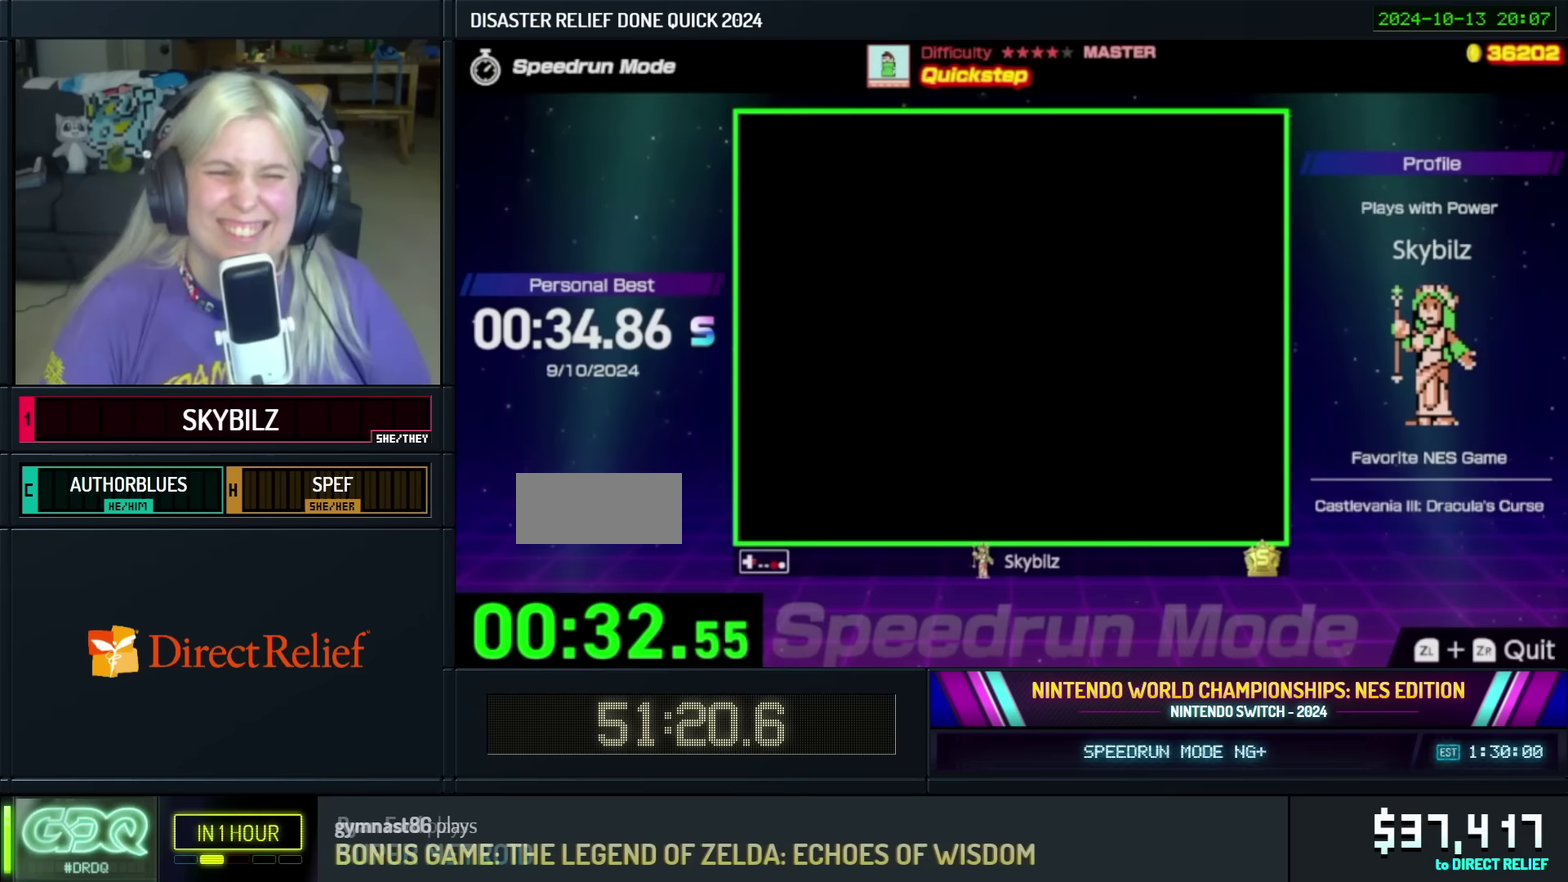
{"buttons": ["B", "DPAD_RIGHT"], "events": []}
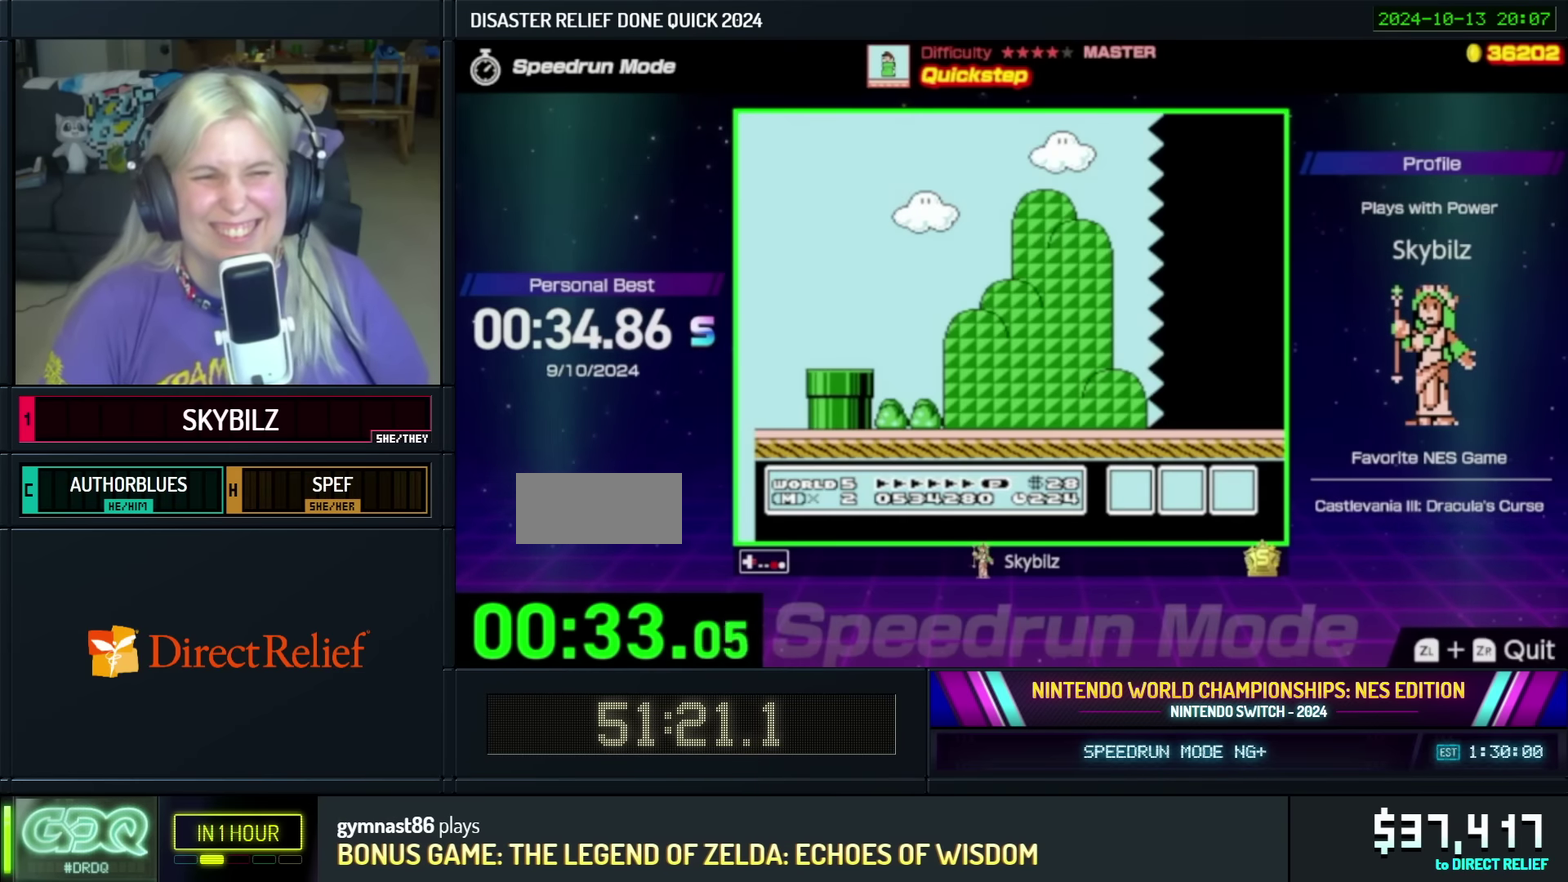
{"buttons": ["B", "DPAD_RIGHT"], "events": []}
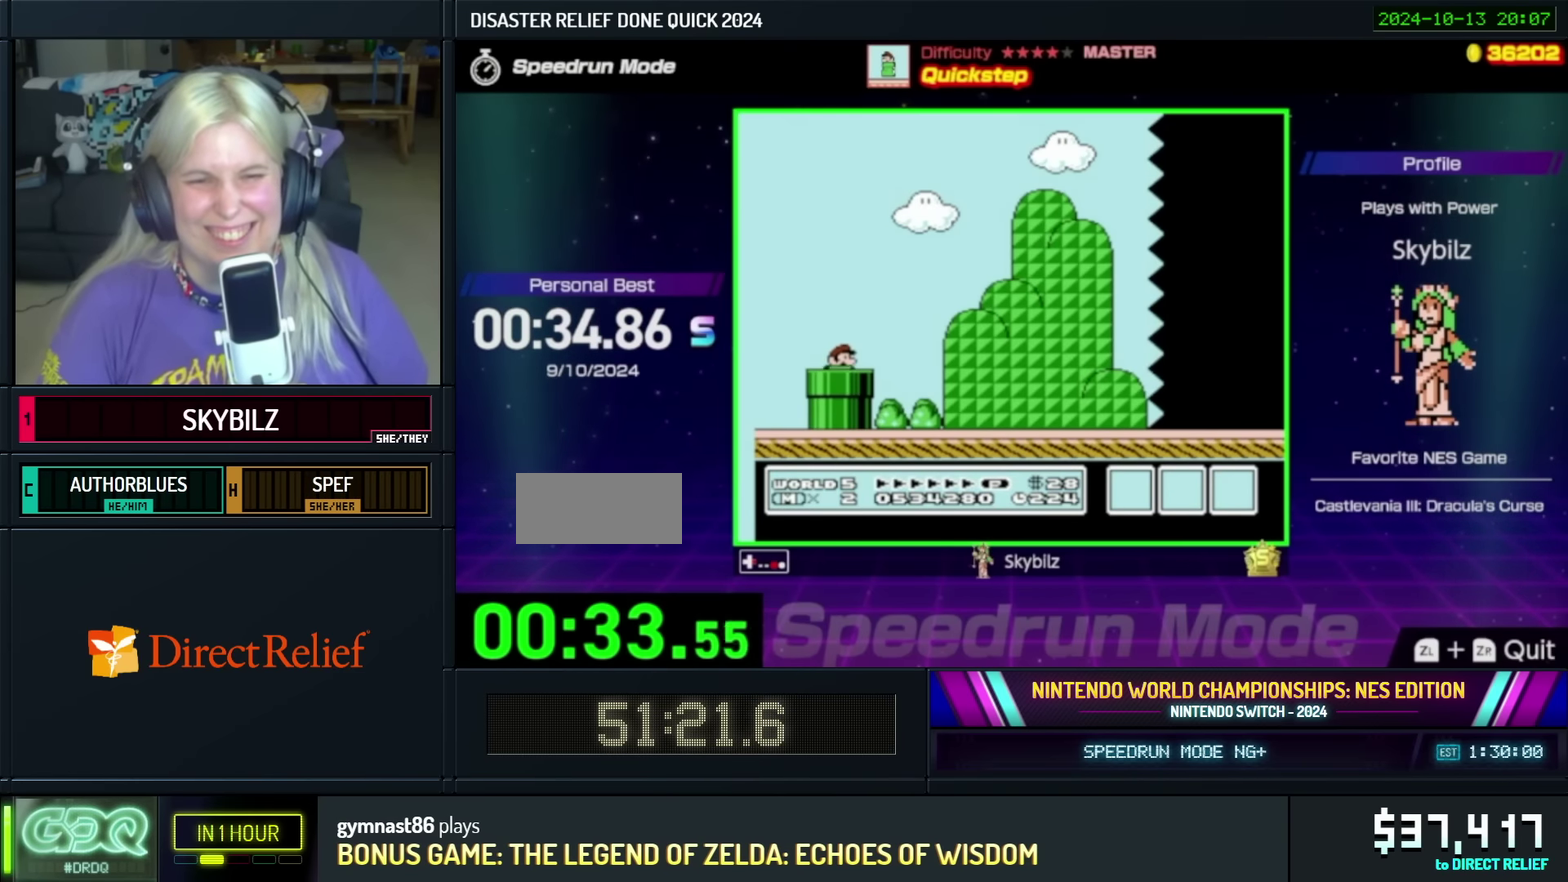
{"buttons": ["B", "DPAD_RIGHT"], "events": []}
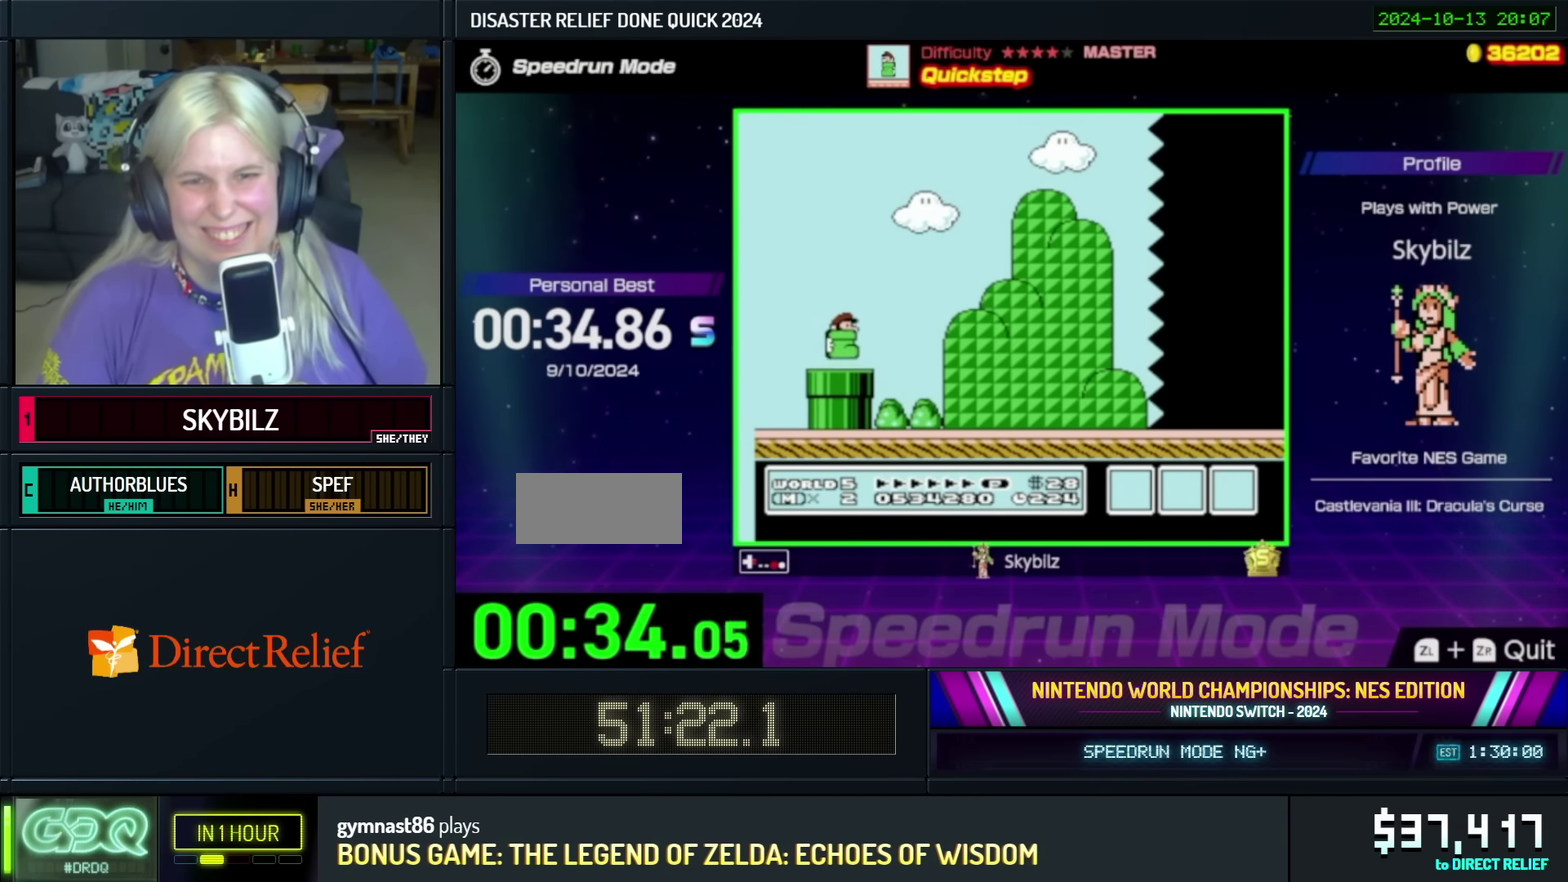
{"buttons": ["B", "DPAD_RIGHT"], "events": []}
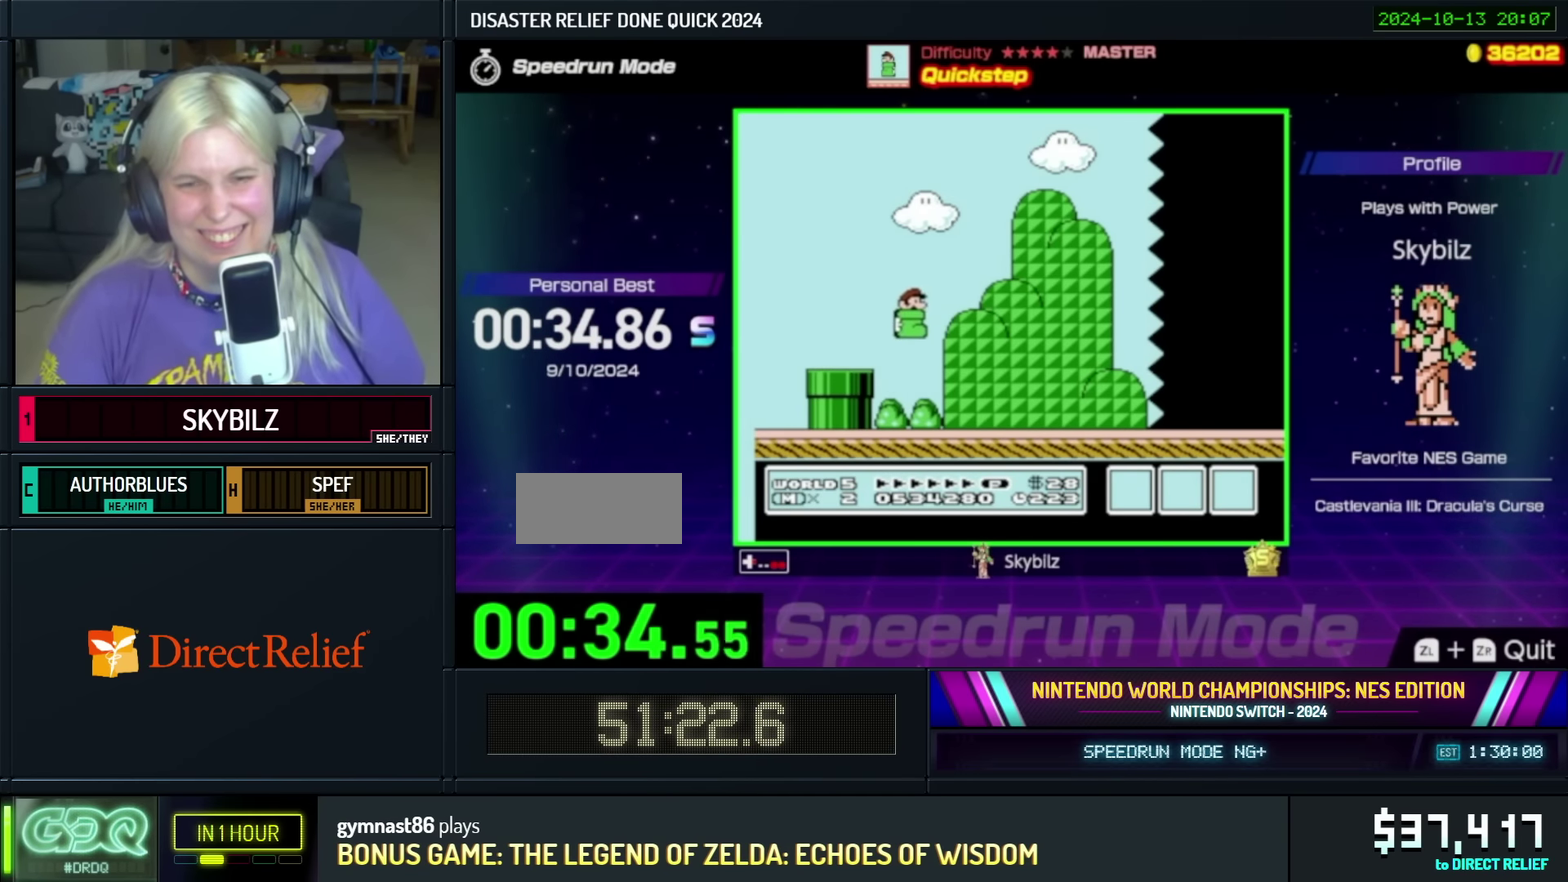
{"buttons": ["B", "DPAD_RIGHT"], "events": []}
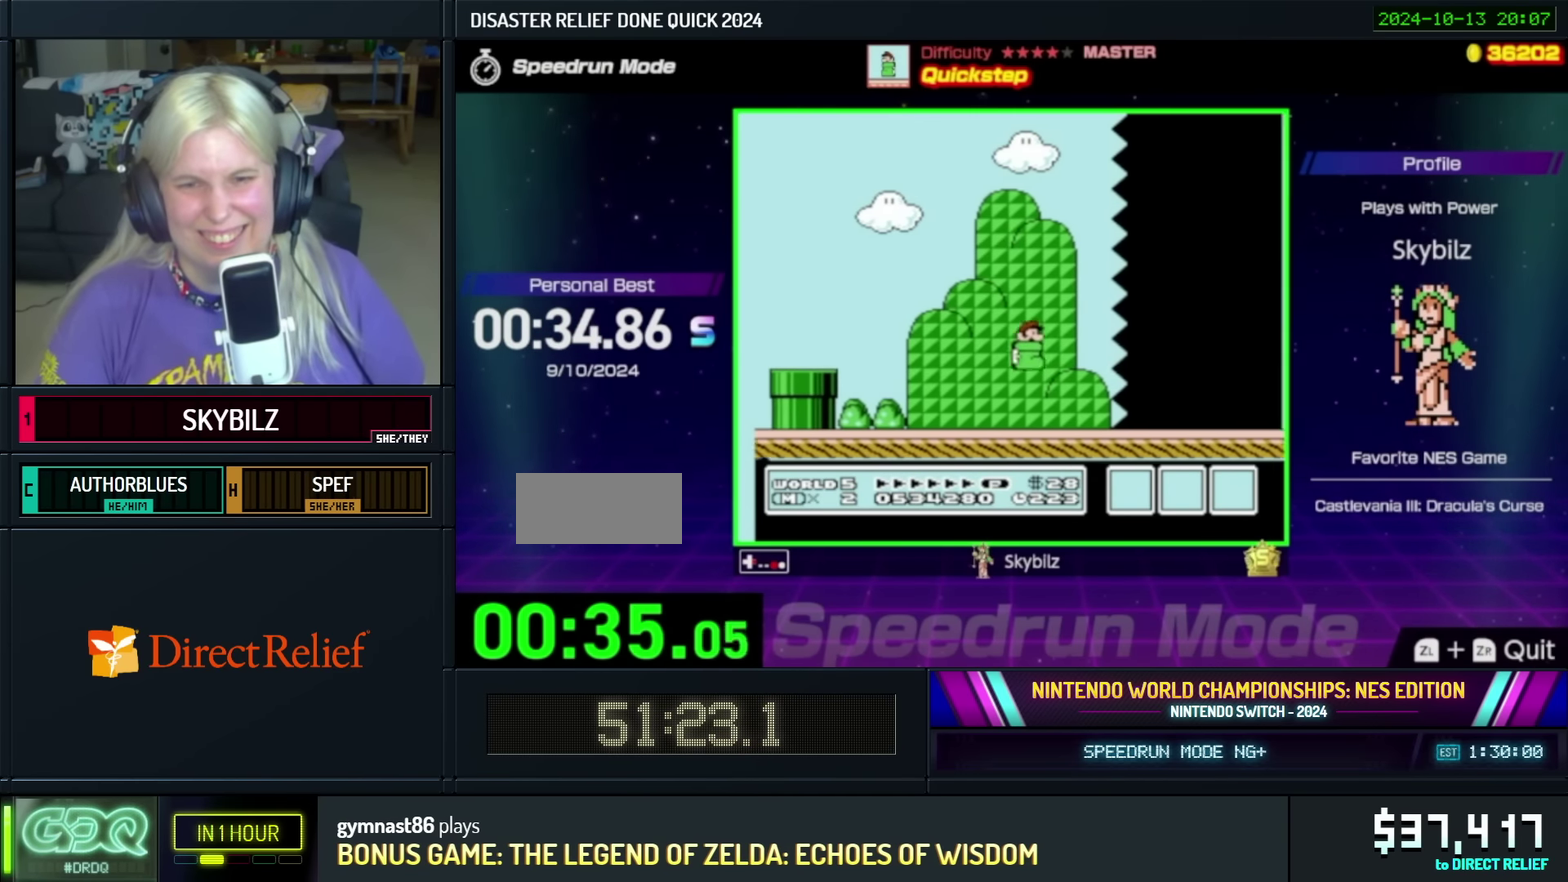
{"buttons": ["B", "DPAD_RIGHT"], "events": []}
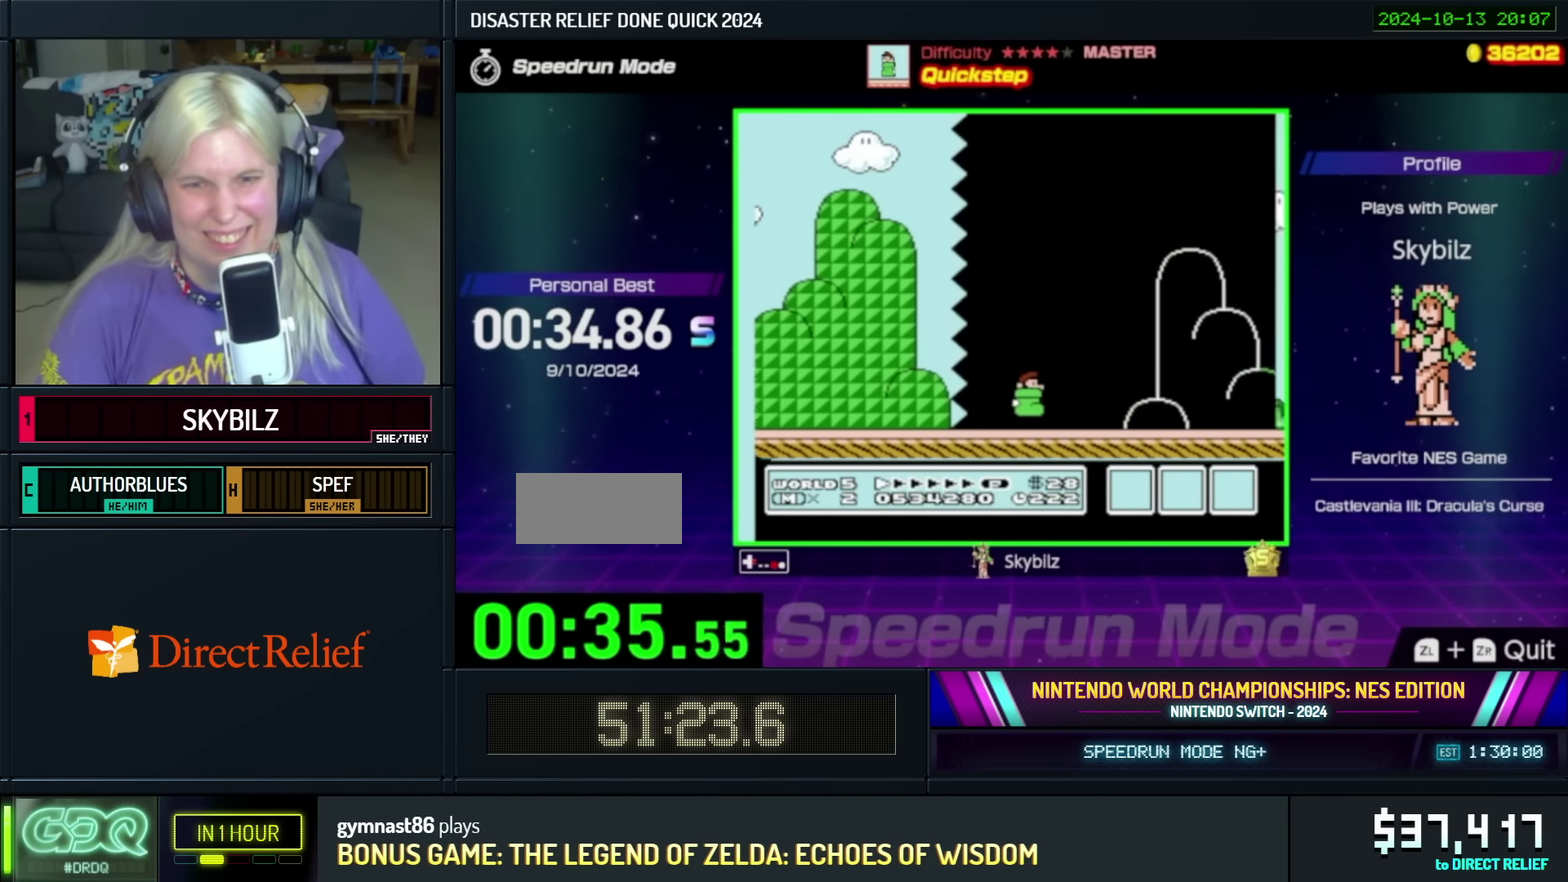
{"buttons": ["B", "DPAD_RIGHT"], "events": []}
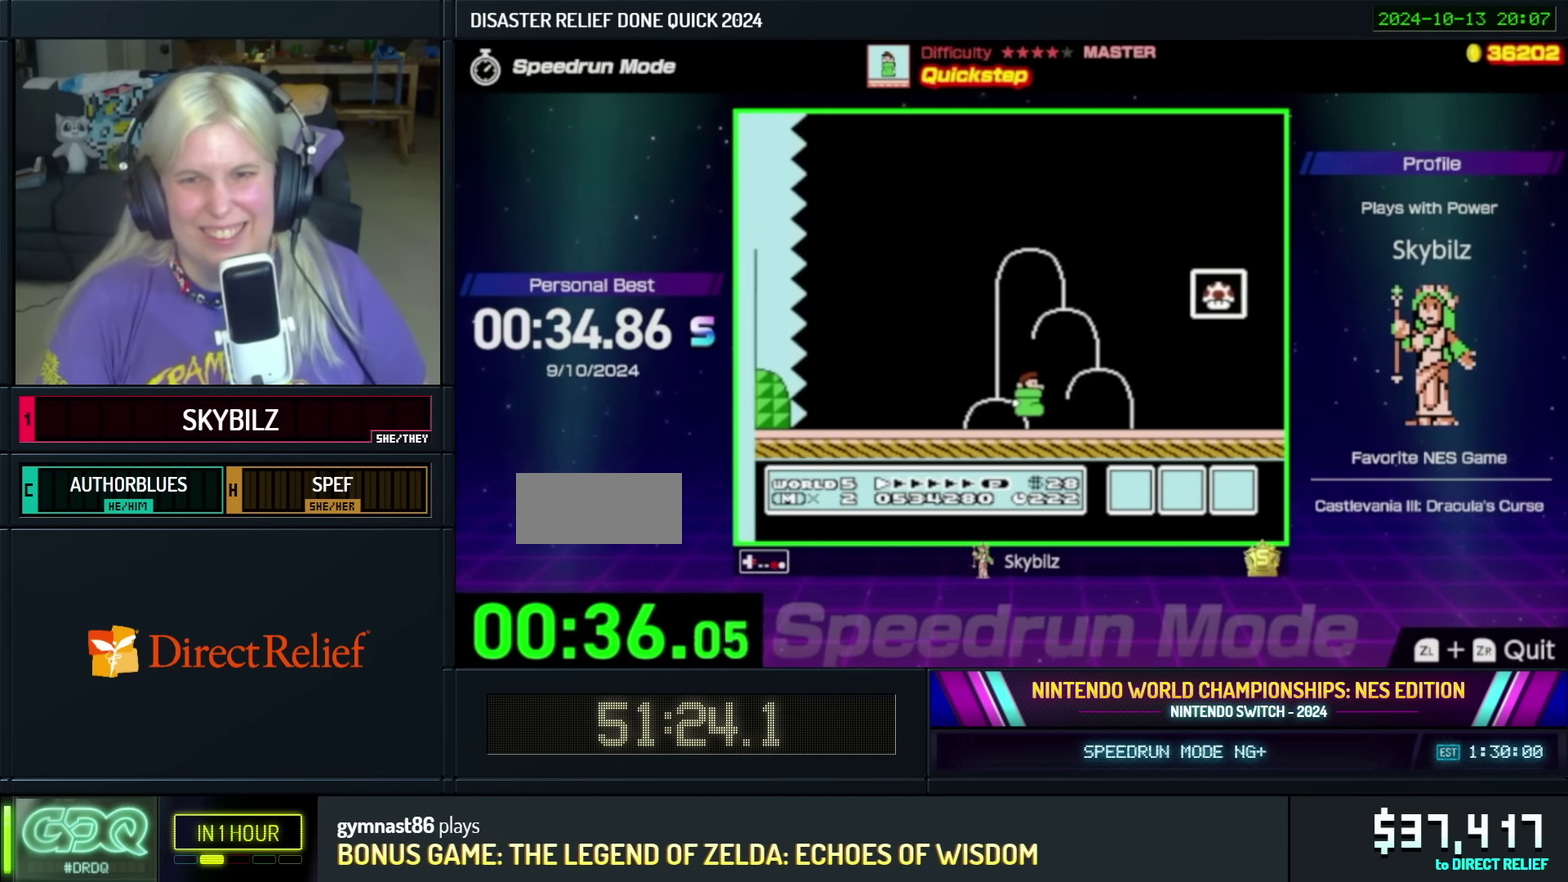
{"buttons": ["B"], "events": [[350, "B", "up"], [433, "DPAD_RIGHT", "up"], [483, "B", "down"]]}
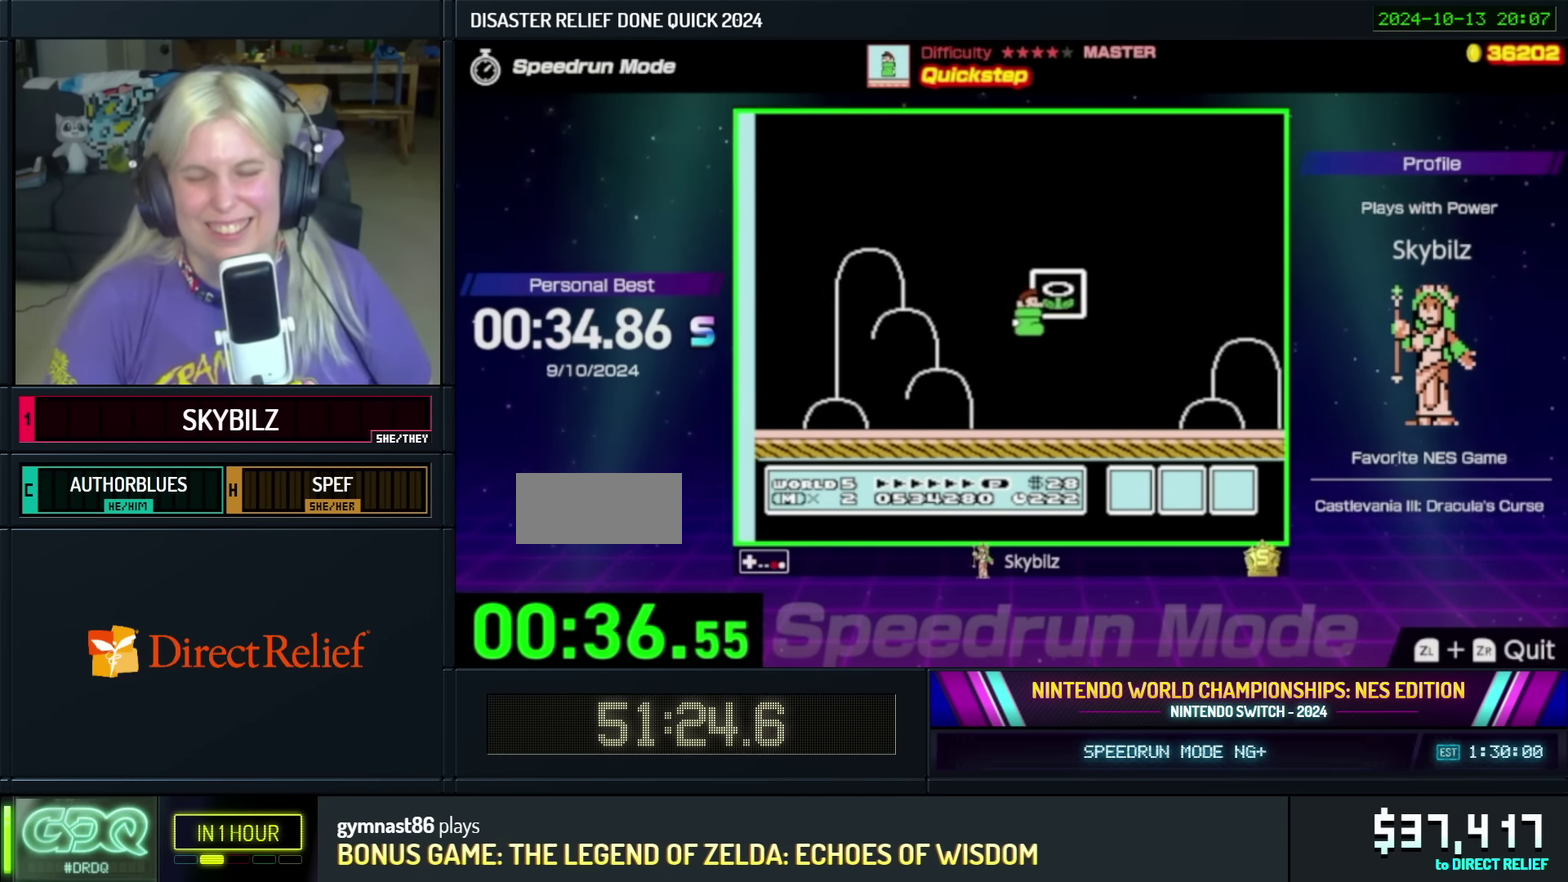
{"buttons": ["B"], "events": [[50, "B", "up"], [117, "B", "down"], [217, "B", "up"], [283, "B", "down"], [350, "B", "up"], [450, "B", "down"]]}
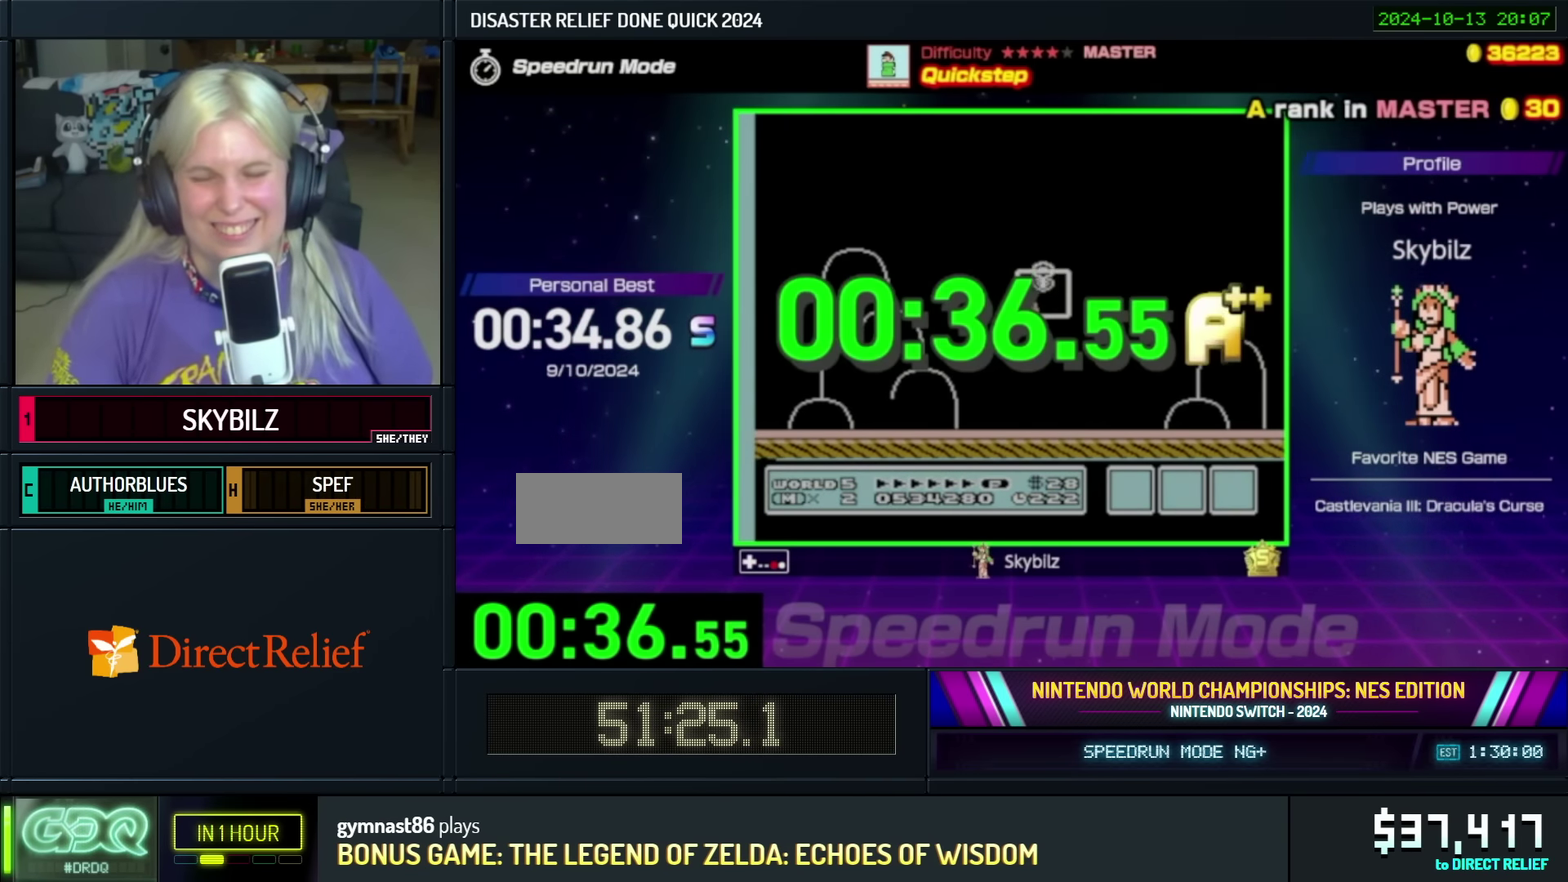
{"buttons": [], "events": [[17, "B", "up"], [100, "B", "down"], [150, "B", "up"], [250, "B", "down"], [300, "B", "up"], [383, "B", "down"], [433, "B", "up"]]}